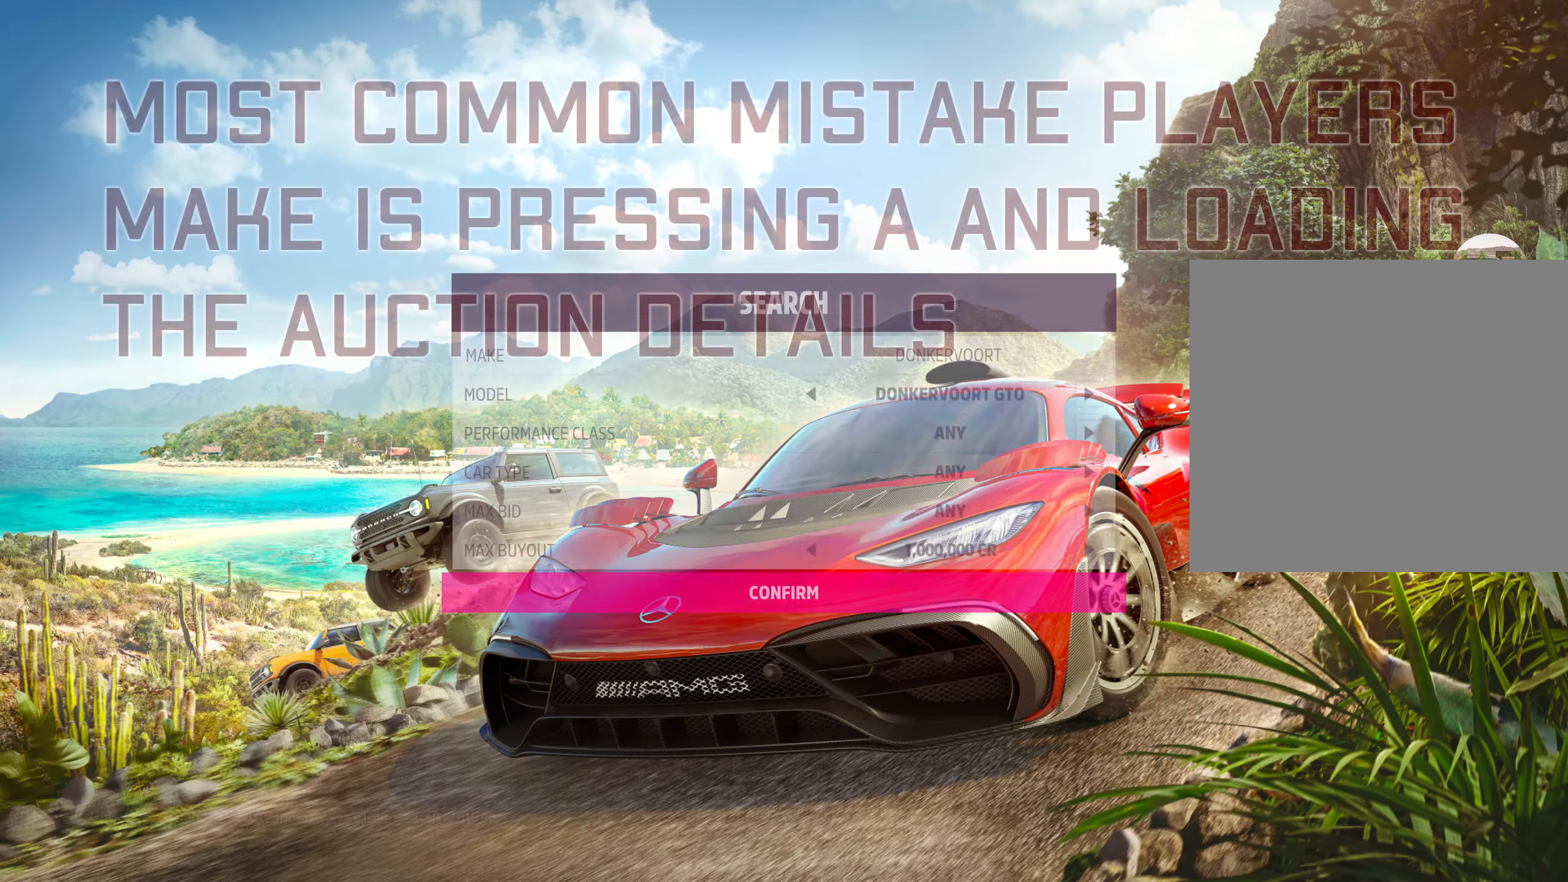
Gameplay with a controller (Xbox layout); each line is a JSON object with the inputs held at the frame after it. "events" lists button and stick changes between this image and that frame as [ms after this image, input, new state], when the widget could be followed in between.
{"buttons": [], "left_stick": "center", "right_stick": "center", "events": [[183, "A", "down"], [267, "A", "up"], [350, "A", "down"], [483, "A", "up"]]}
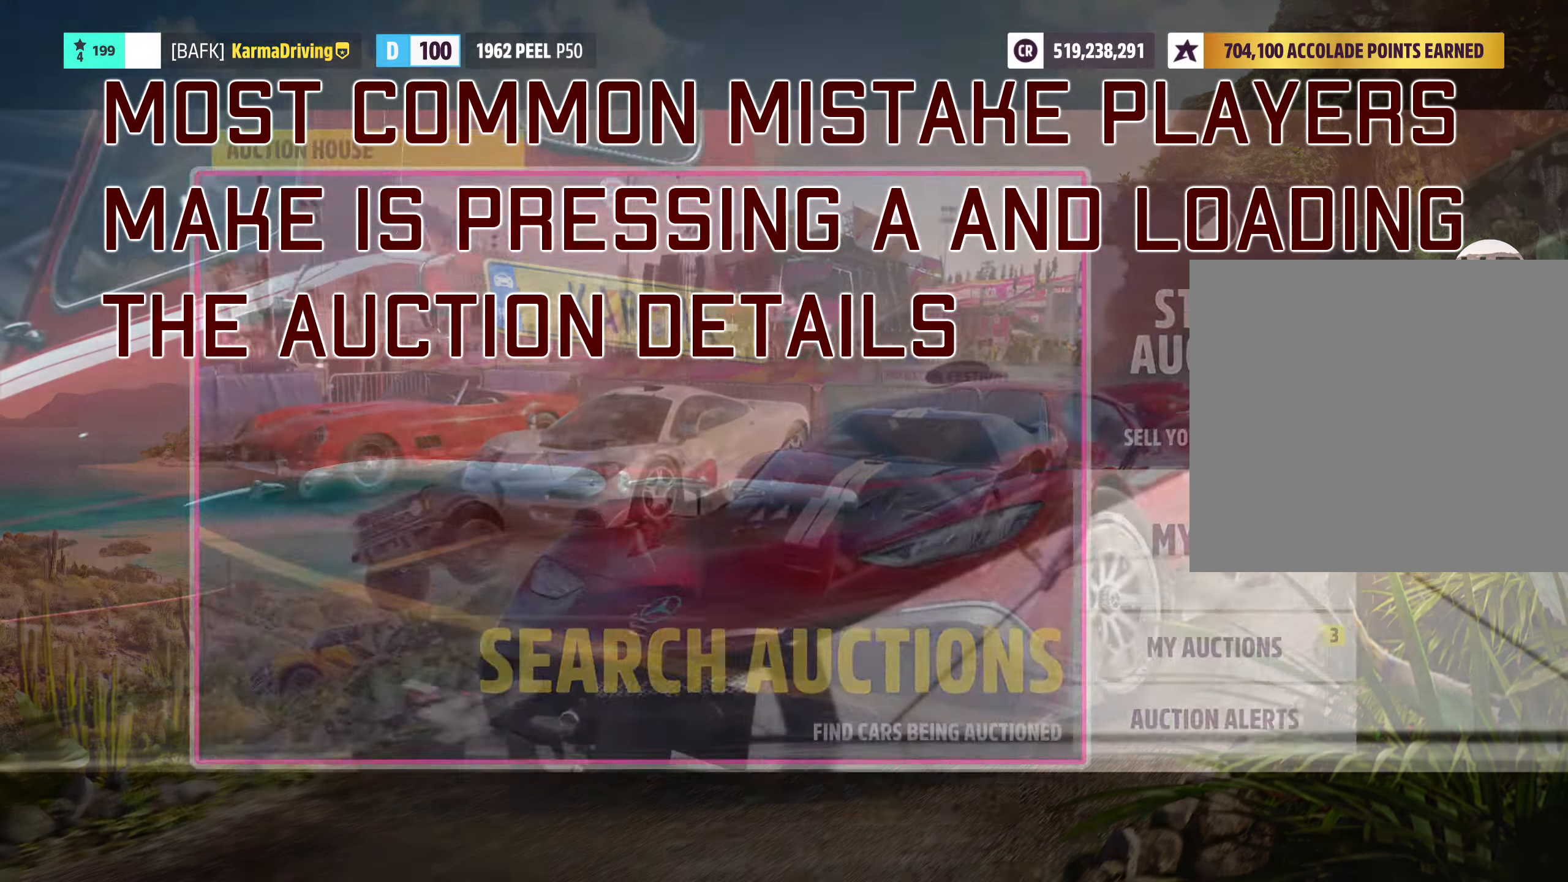
{"buttons": ["A"], "left_stick": "center", "right_stick": "center", "events": [[67, "A", "down"], [150, "A", "up"], [233, "A", "down"], [317, "A", "up"], [450, "A", "down"]]}
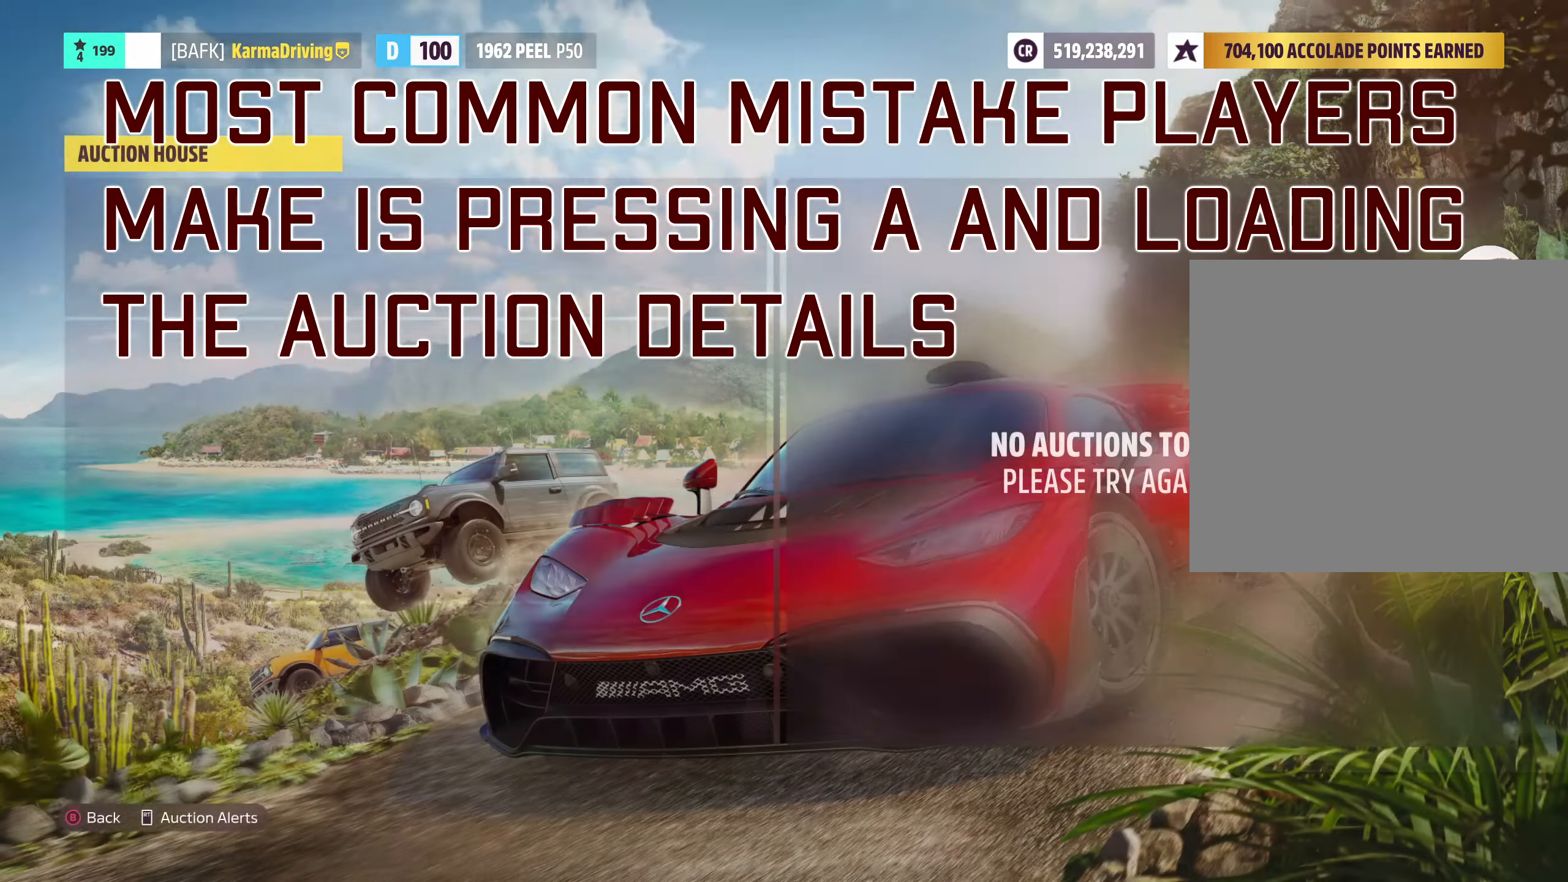
{"buttons": [], "left_stick": "center", "right_stick": "center", "events": [[34, "A", "up"], [167, "B", "down"], [250, "B", "up"]]}
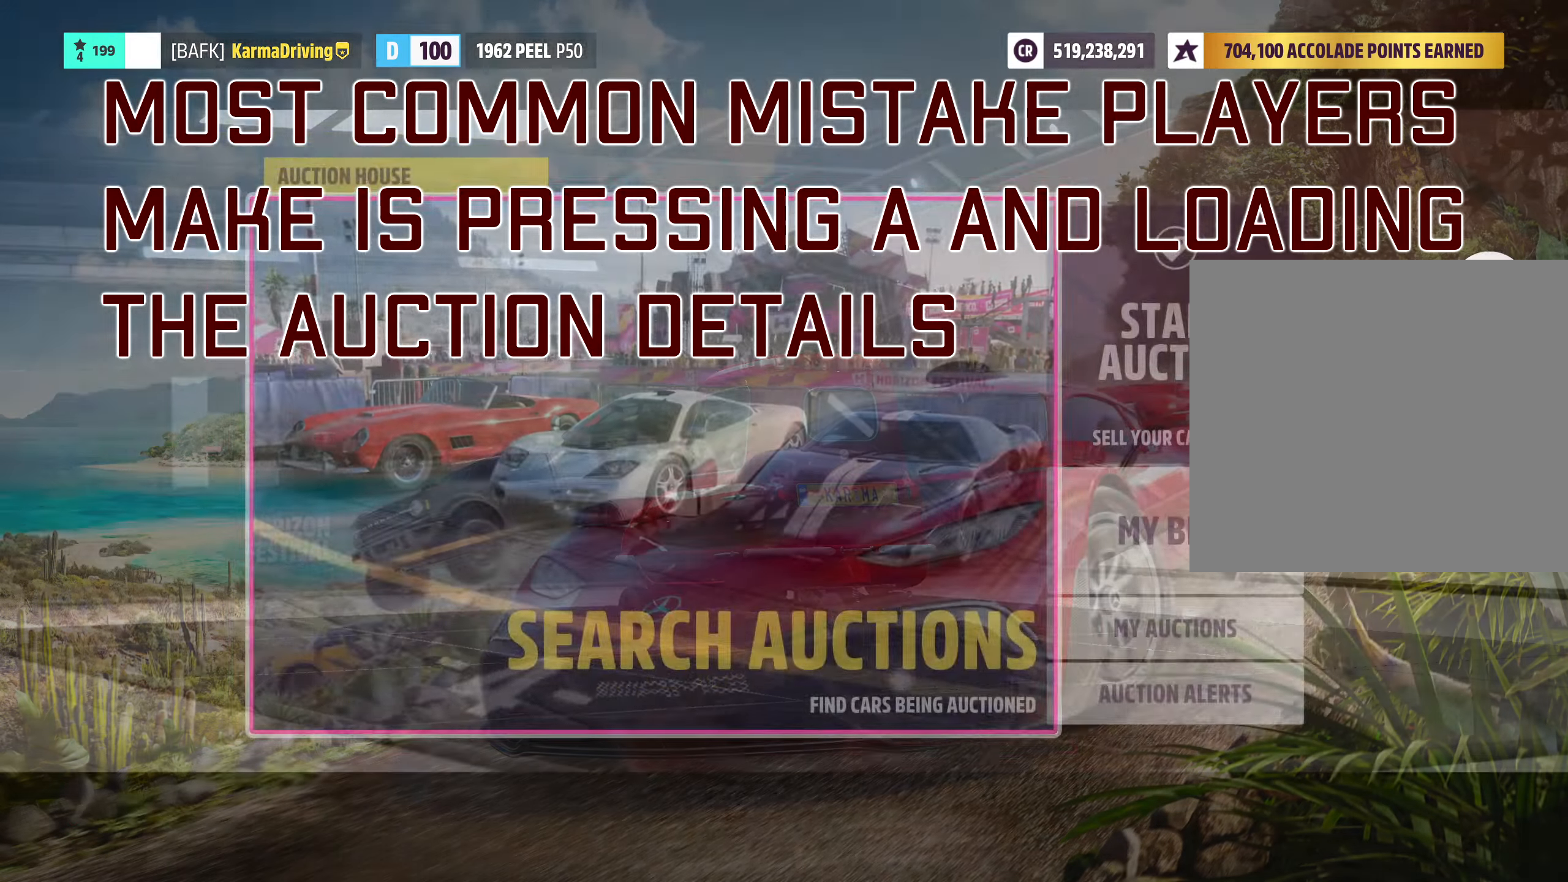
{"buttons": [], "left_stick": "center", "right_stick": "center", "events": [[367, "A", "down"], [484, "A", "up"]]}
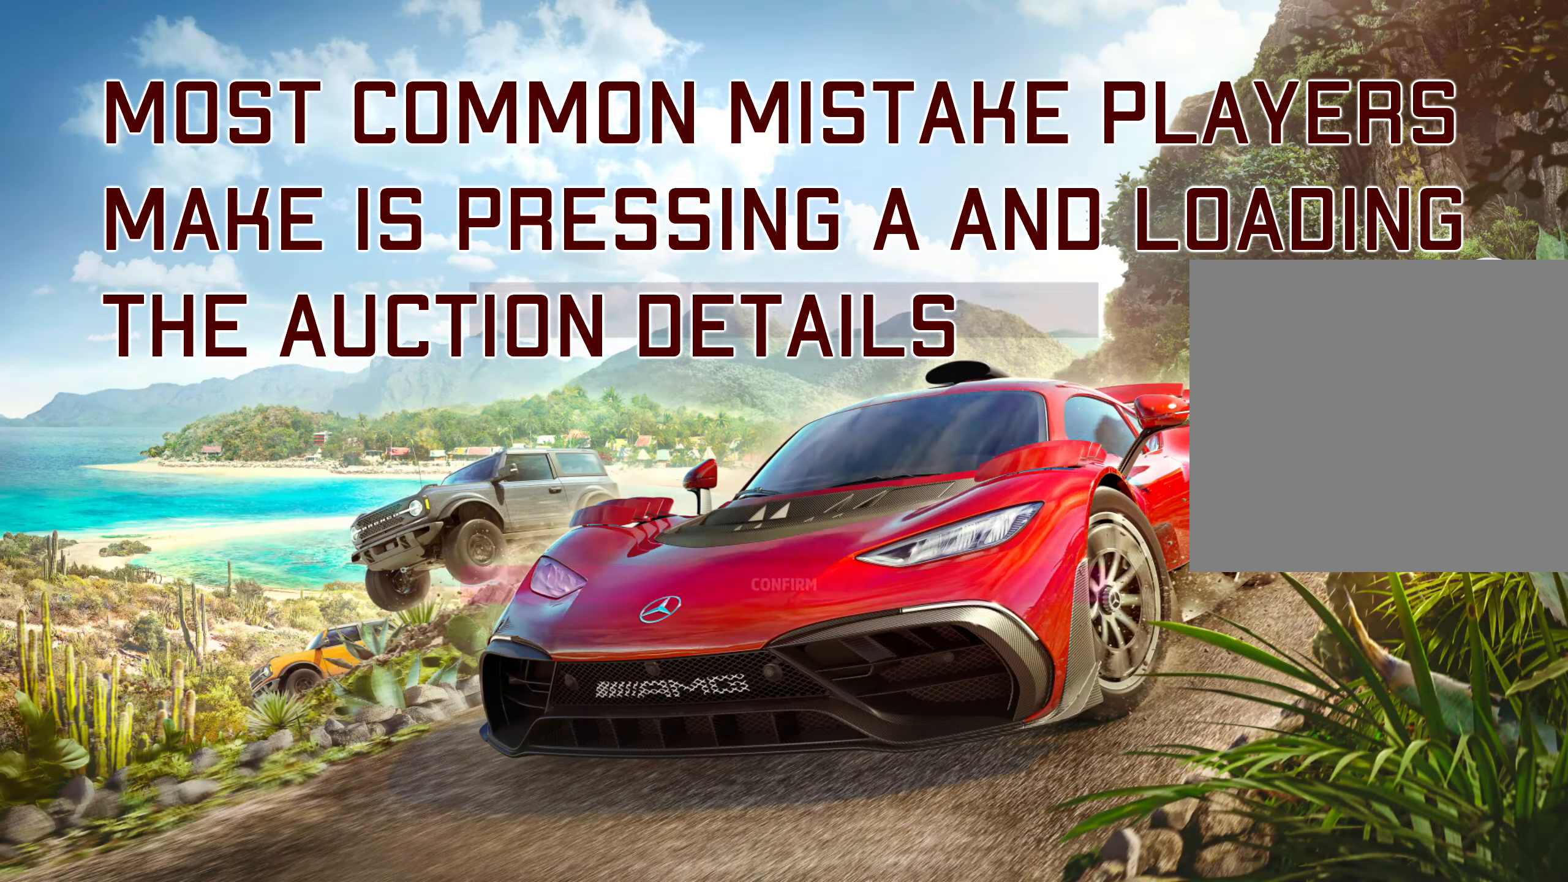
{"buttons": ["A"], "left_stick": "center", "right_stick": "center", "events": [[284, "A", "down"], [317, "A", "up"], [467, "A", "down"]]}
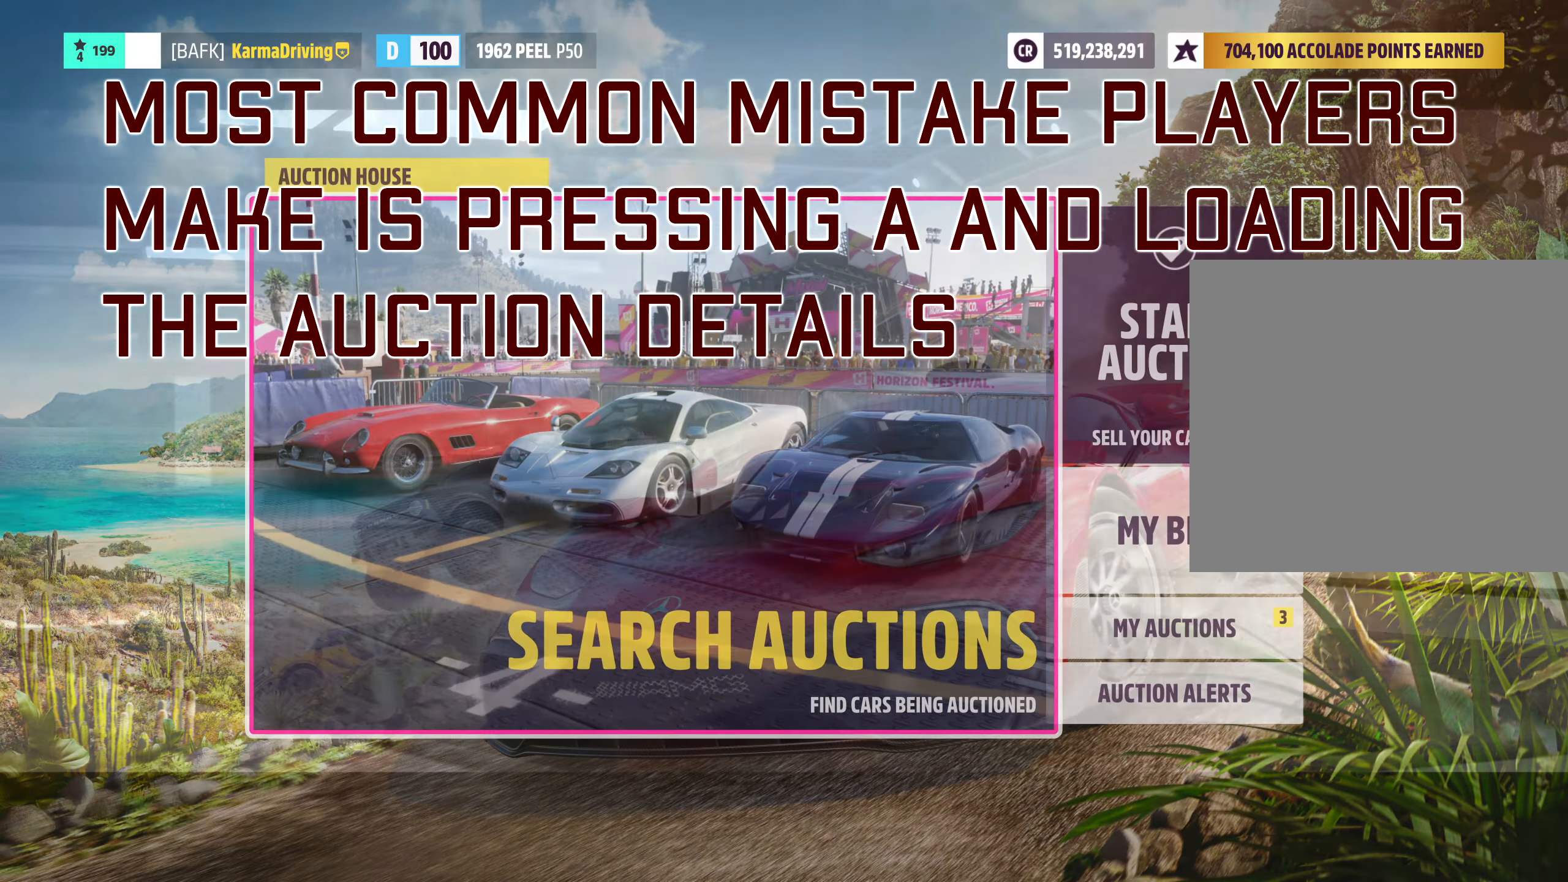
{"buttons": [], "left_stick": "center", "right_stick": "center", "events": [[50, "A", "up"], [134, "A", "down"], [250, "A", "up"], [334, "A", "down"], [417, "A", "up"]]}
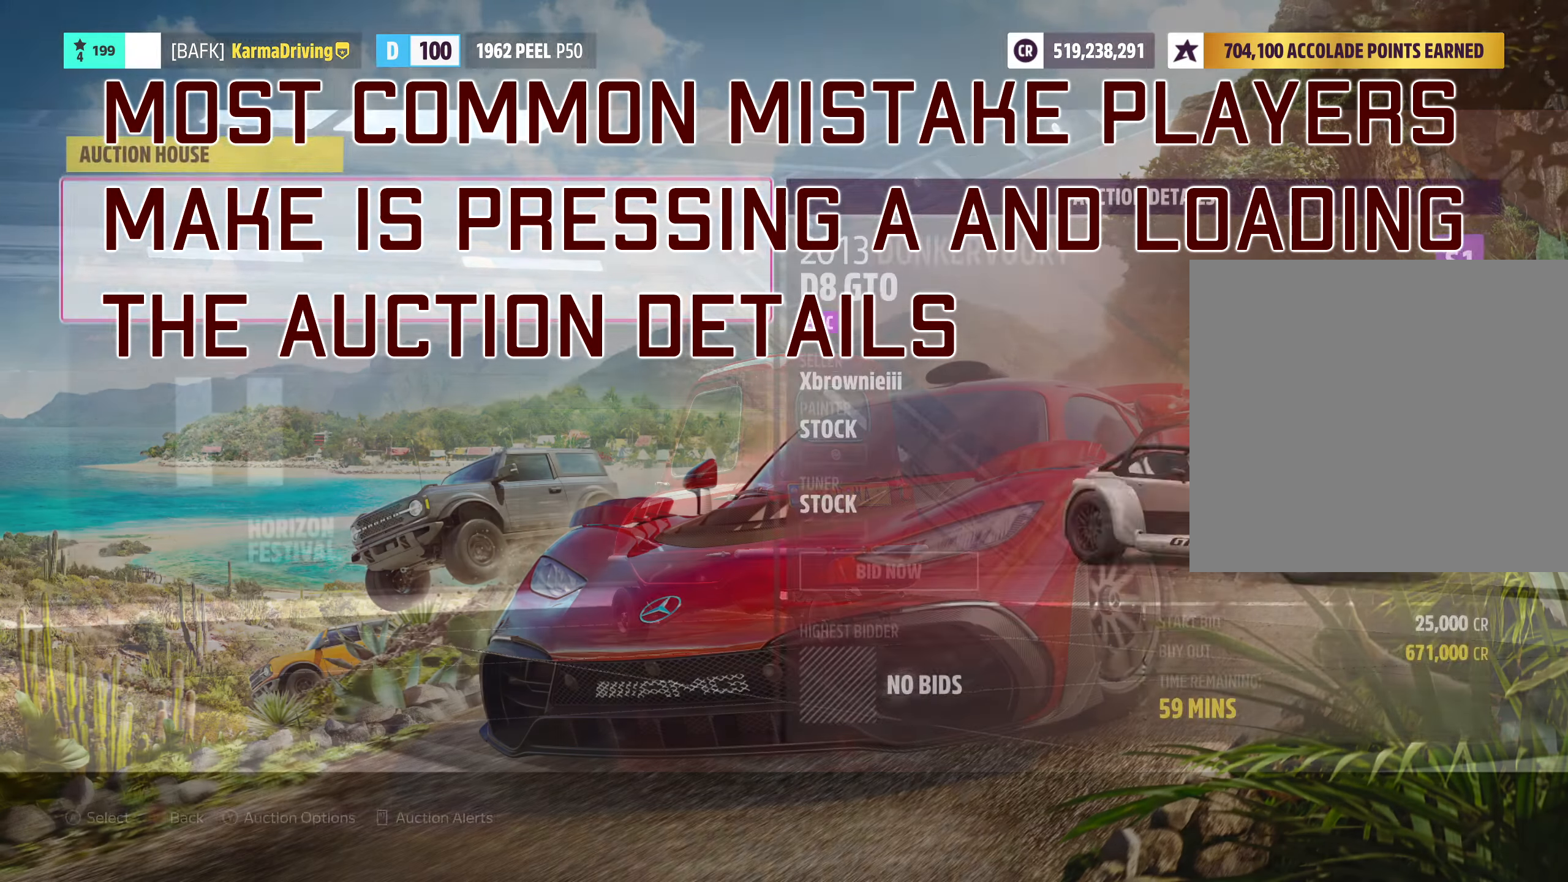
{"buttons": ["R2"], "left_stick": "center", "right_stick": "center", "events": [[50, "A", "down"], [100, "A", "up"], [150, "R2", "down"]]}
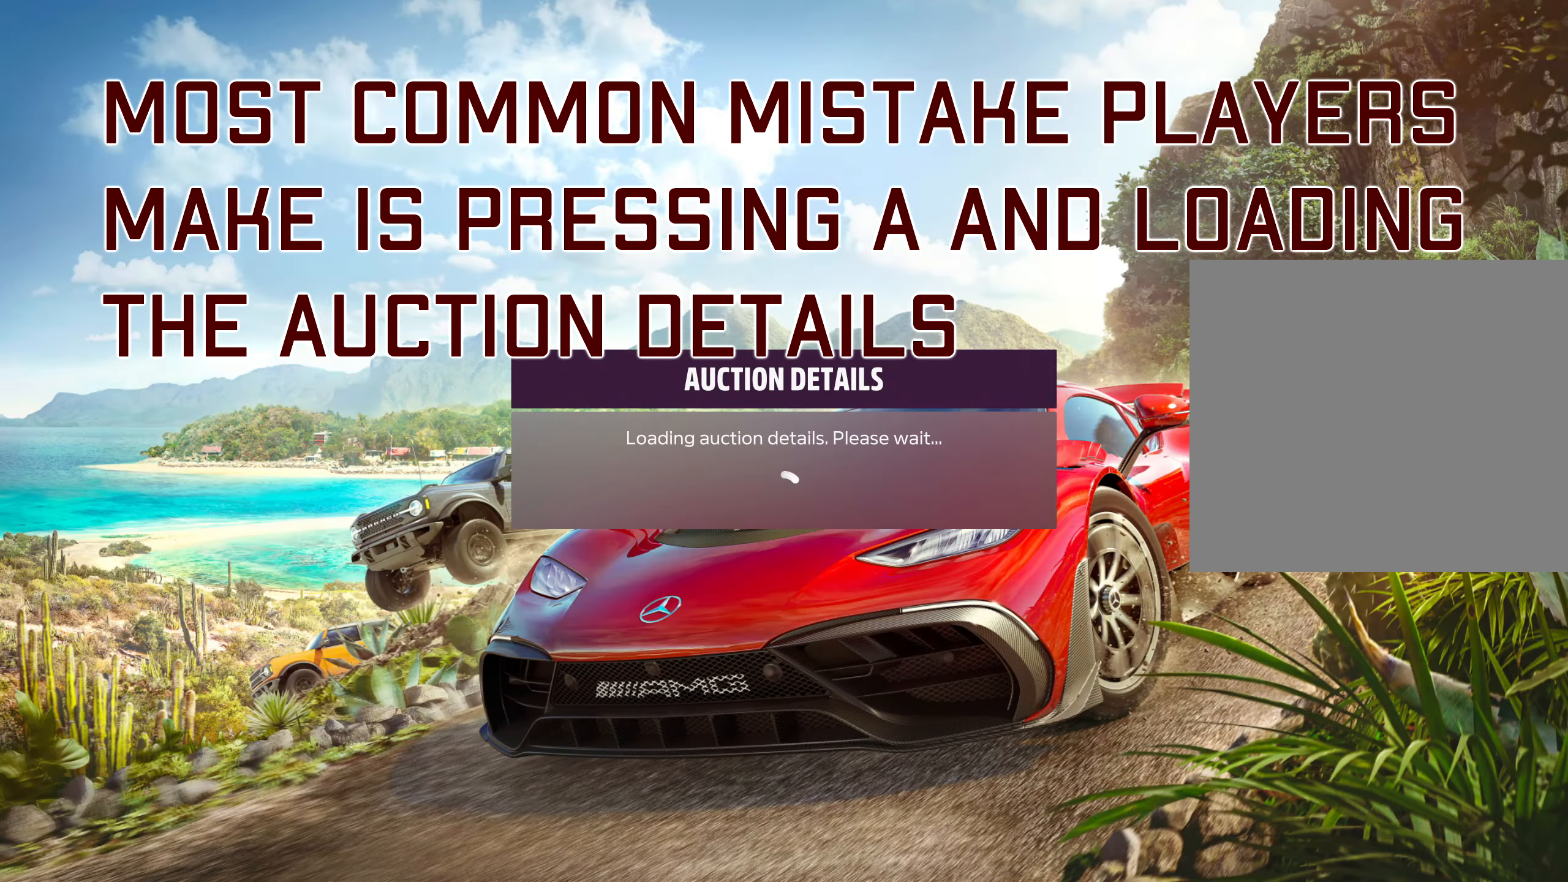
{"buttons": ["R2"], "left_stick": "center", "right_stick": "center", "events": []}
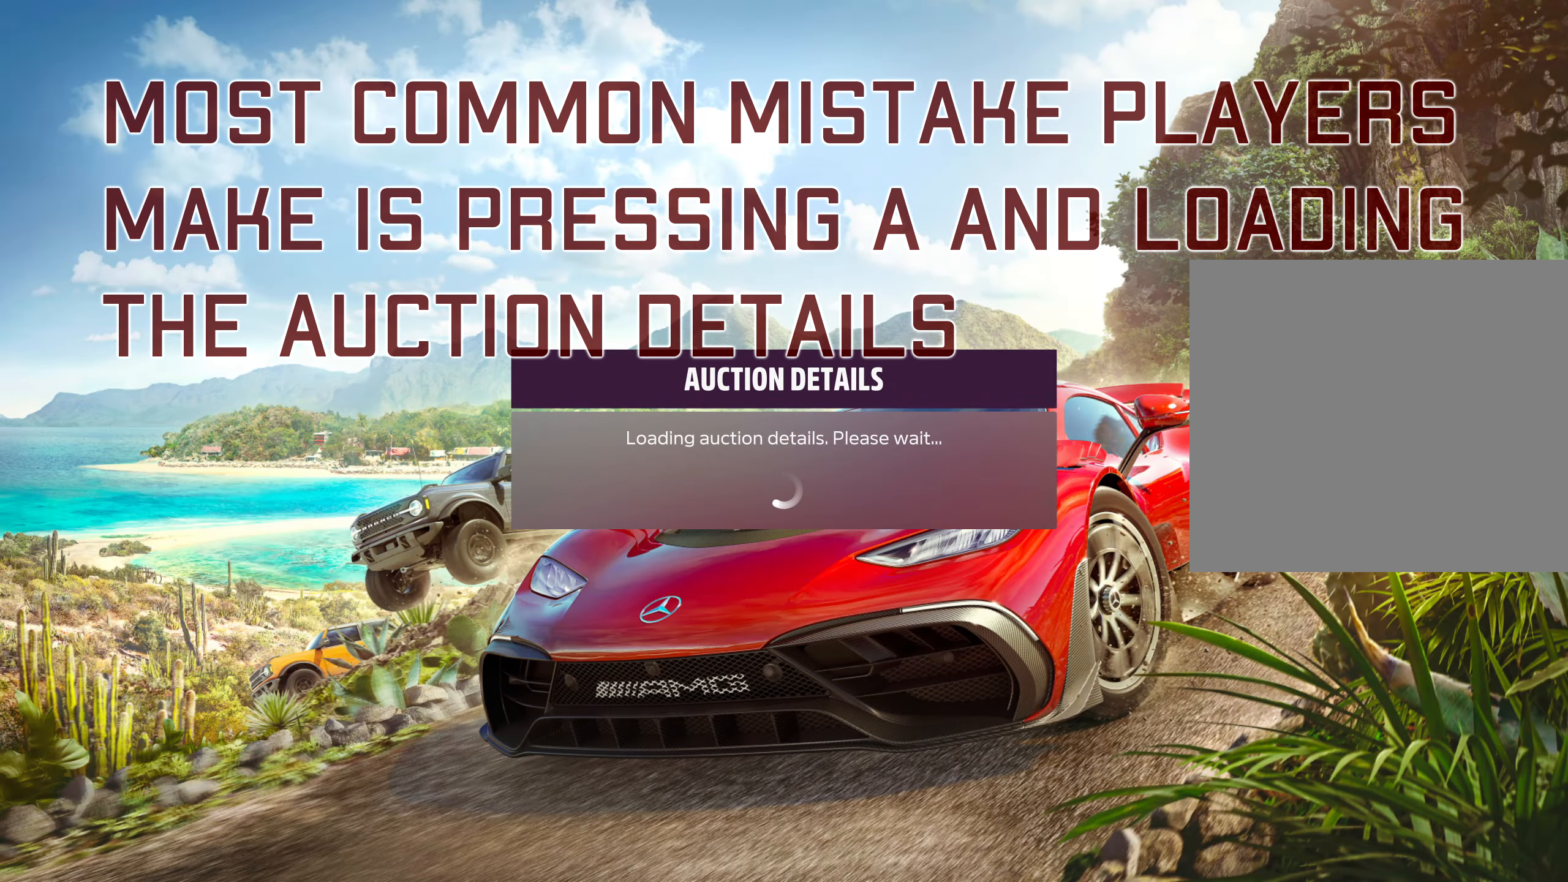
{"buttons": ["R2"], "left_stick": "center", "right_stick": "center", "events": []}
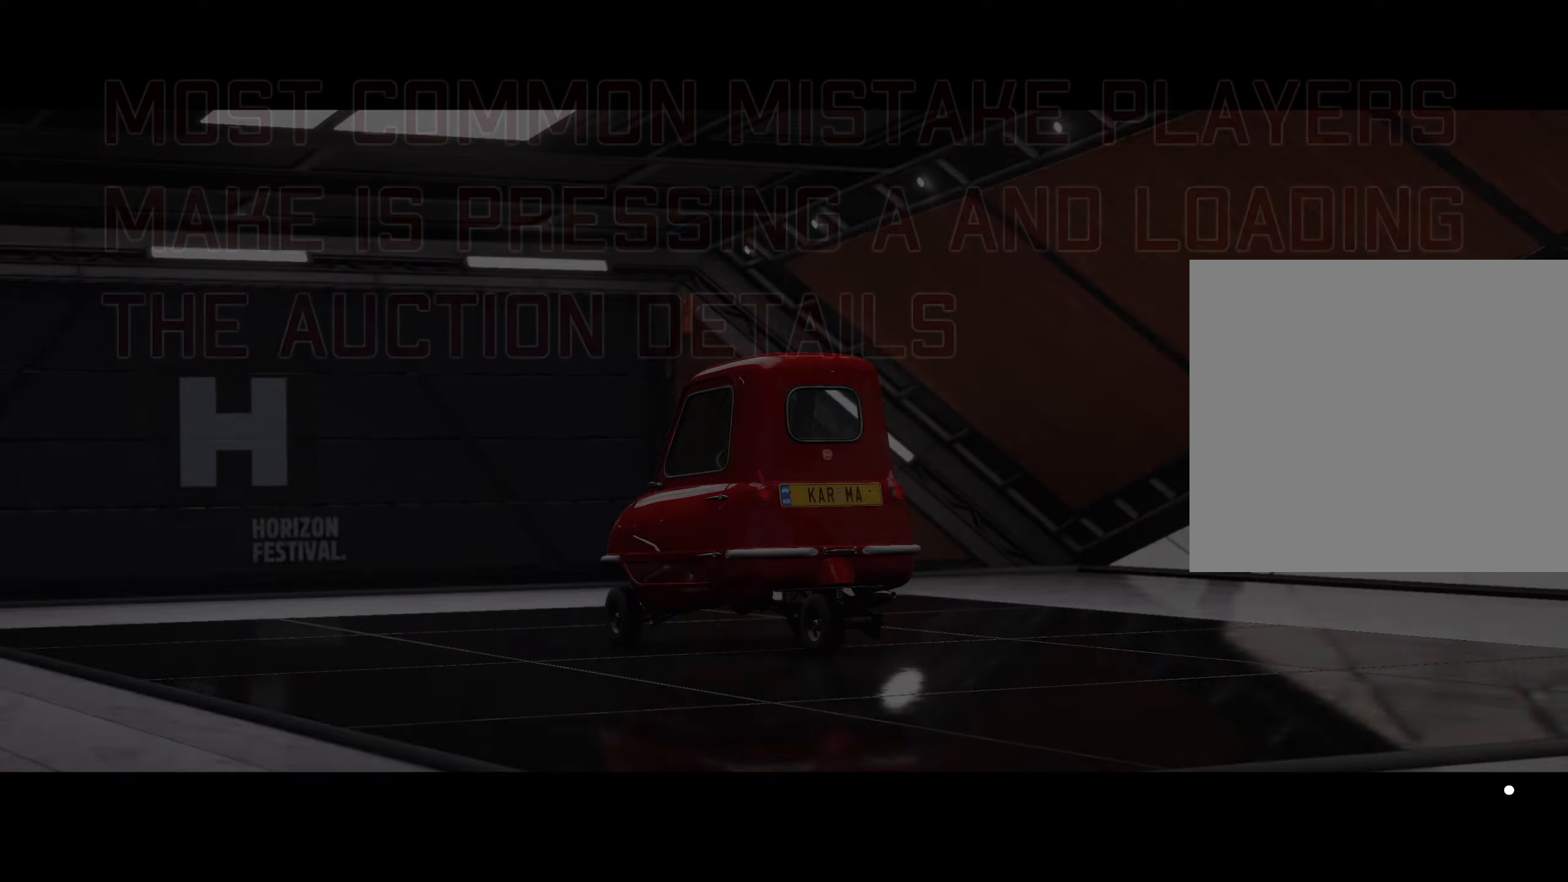
{"buttons": ["R2"], "left_stick": "center", "right_stick": "center", "events": []}
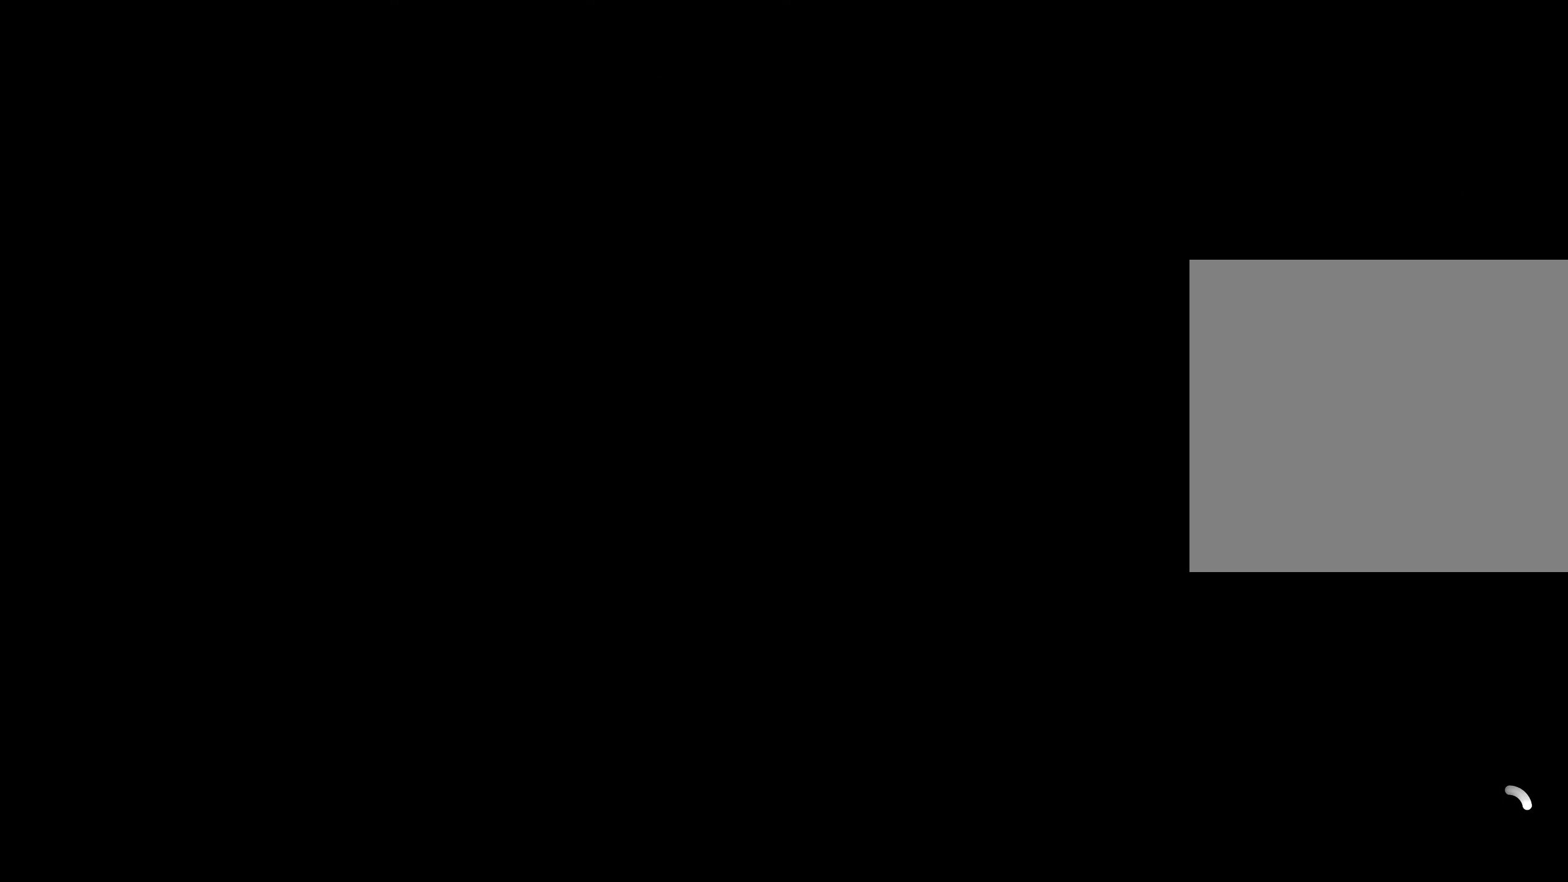
{"buttons": ["R2"], "left_stick": "center", "right_stick": "center"}
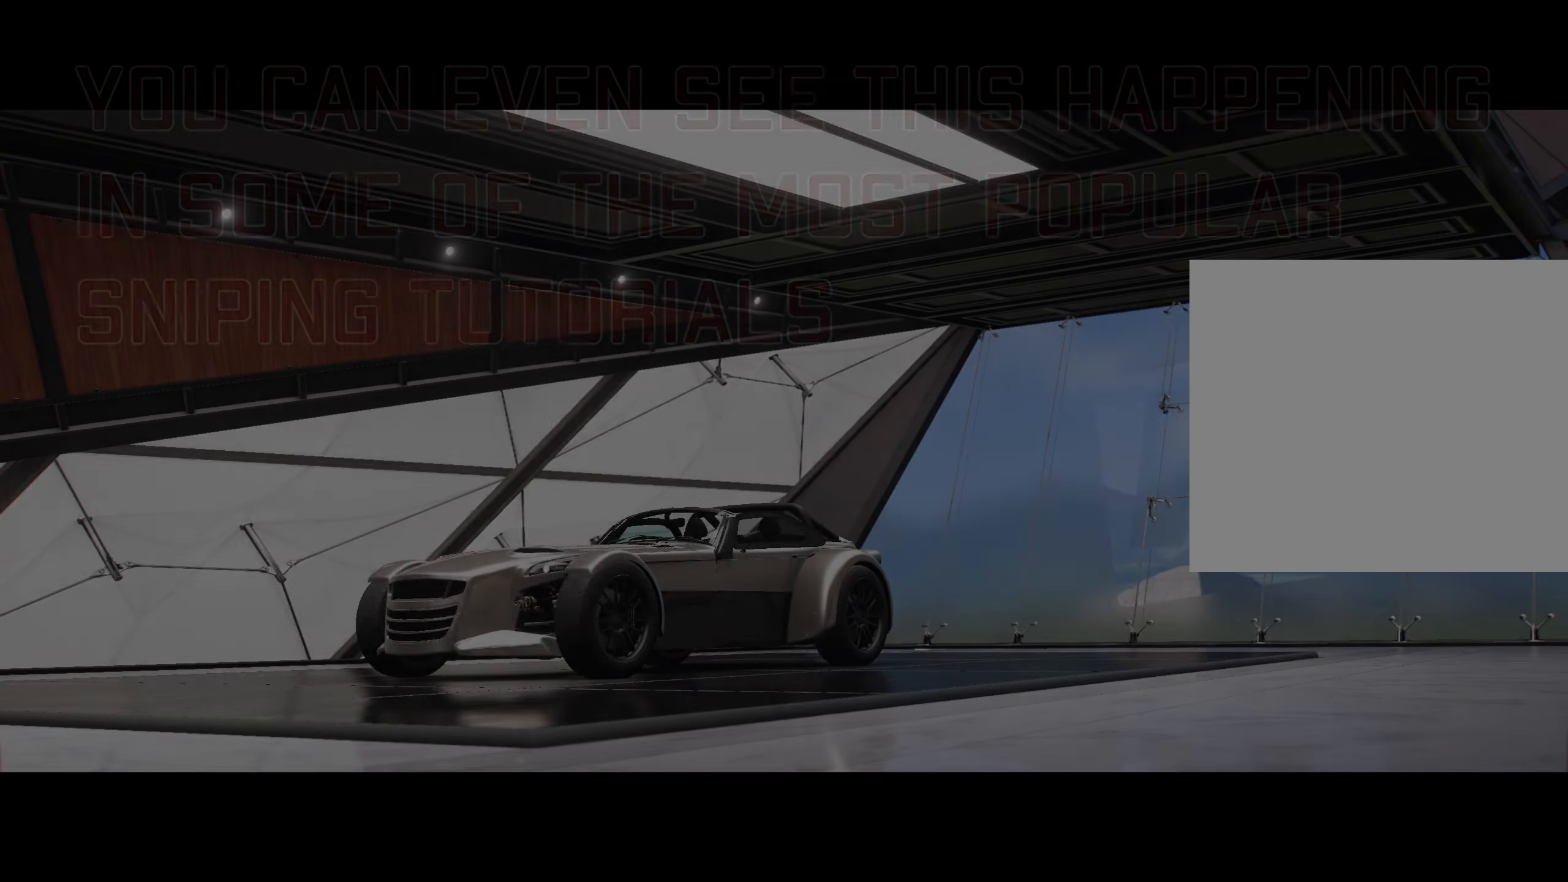
{"buttons": ["R2"], "left_stick": "center", "right_stick": "center", "events": []}
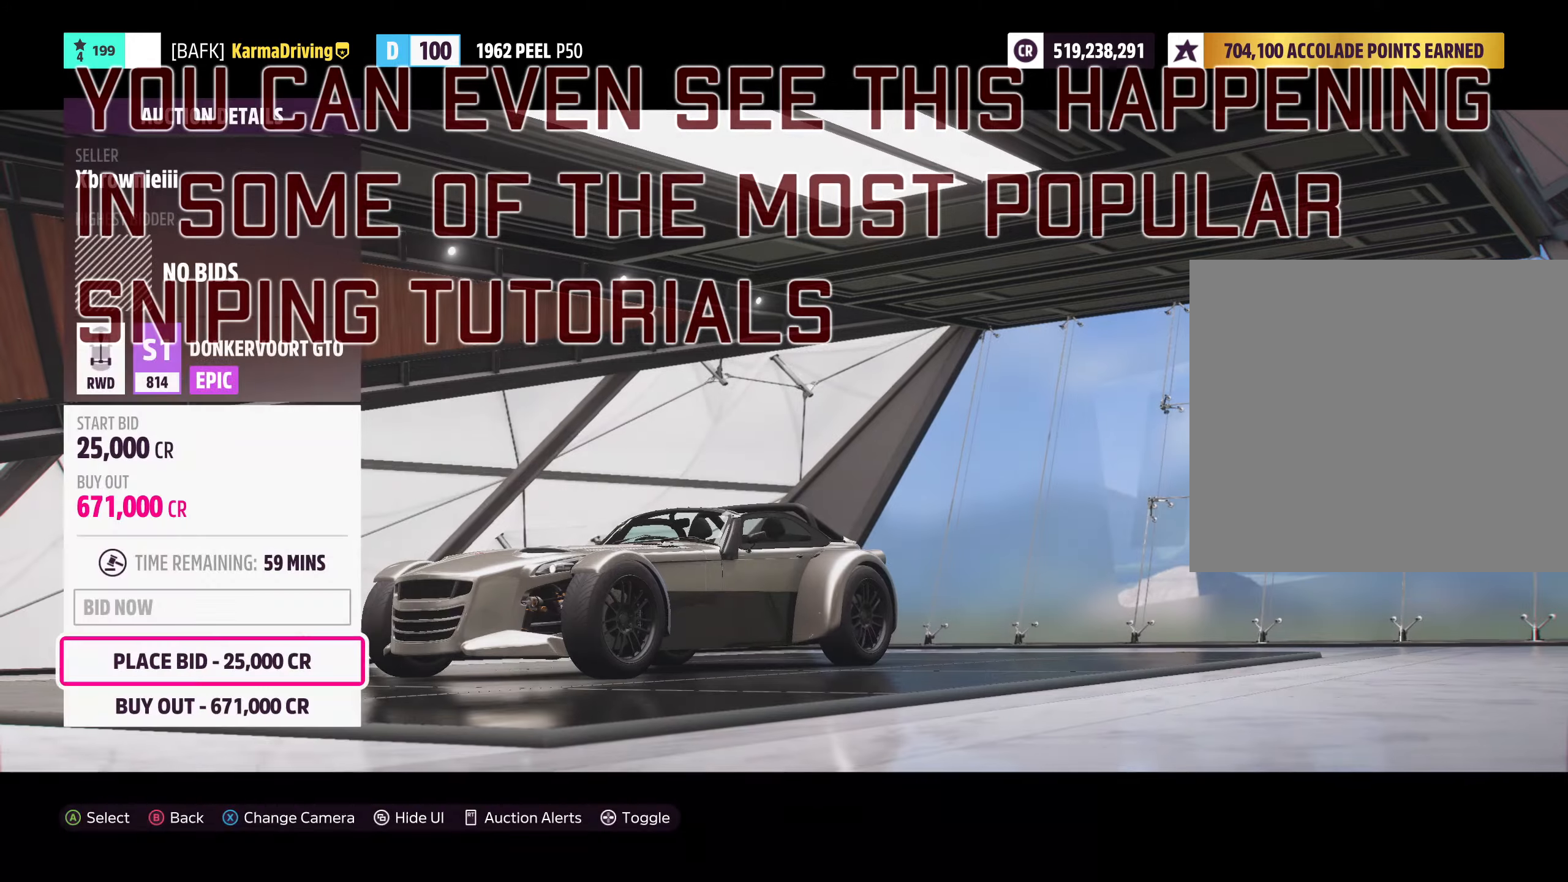
{"buttons": [], "left_stick": "center", "right_stick": "center", "events": [[66, "DPAD_DOWN", "down"], [66, "R2", "up"], [150, "DPAD_DOWN", "up"], [200, "A", "down"], [233, "A", "up"], [400, "A", "down"], [483, "A", "up"]]}
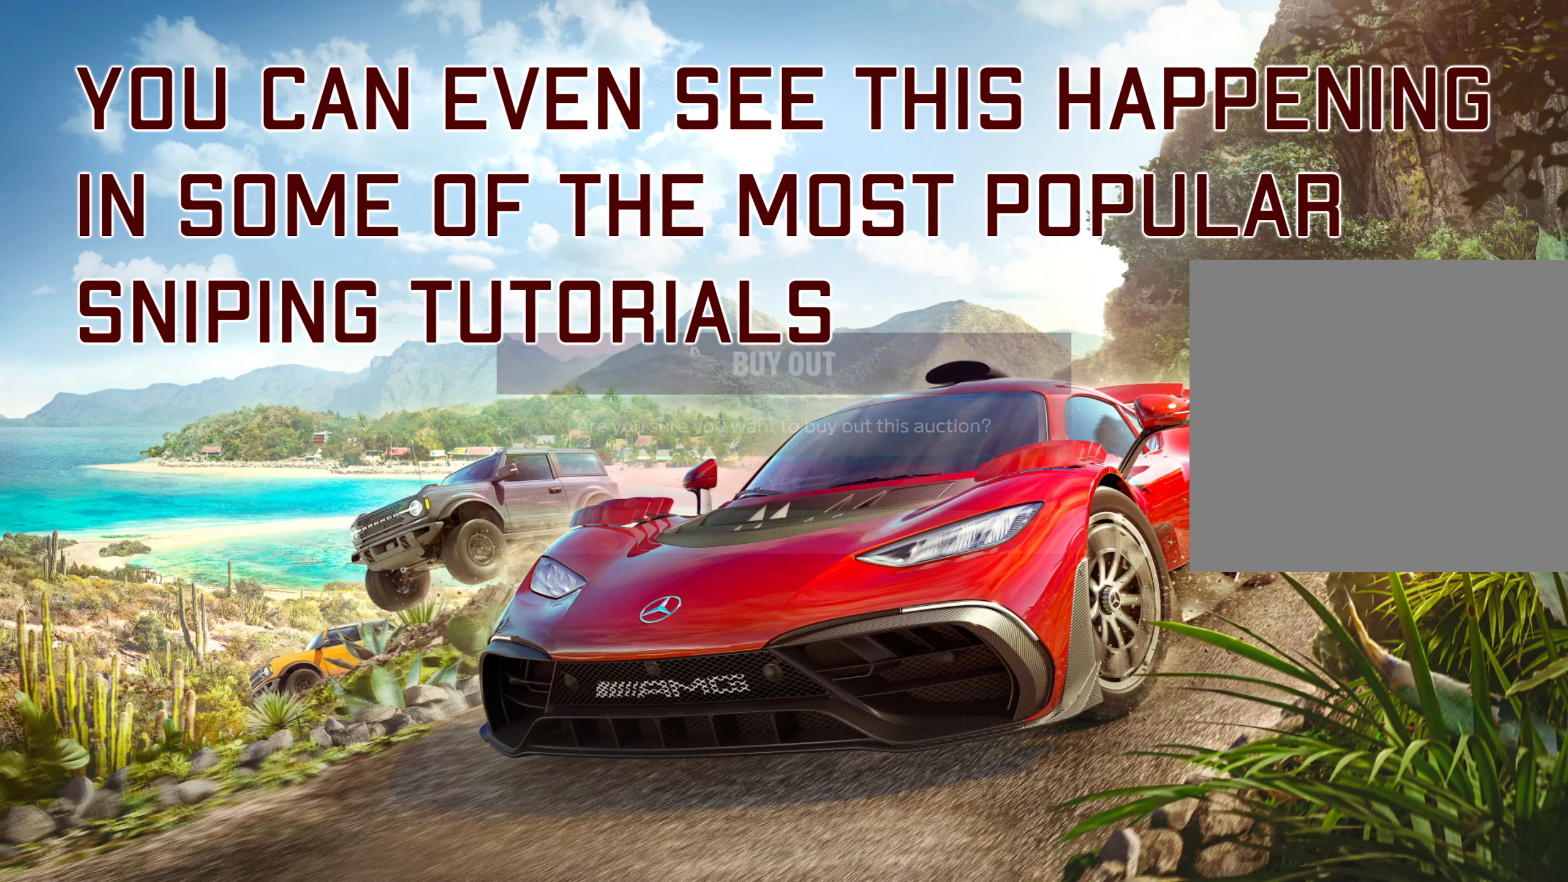
{"buttons": [], "left_stick": "center", "right_stick": "center", "events": [[116, "A", "down"], [200, "A", "up"], [250, "A", "down"], [333, "A", "up"], [416, "A", "down"], [500, "A", "up"]]}
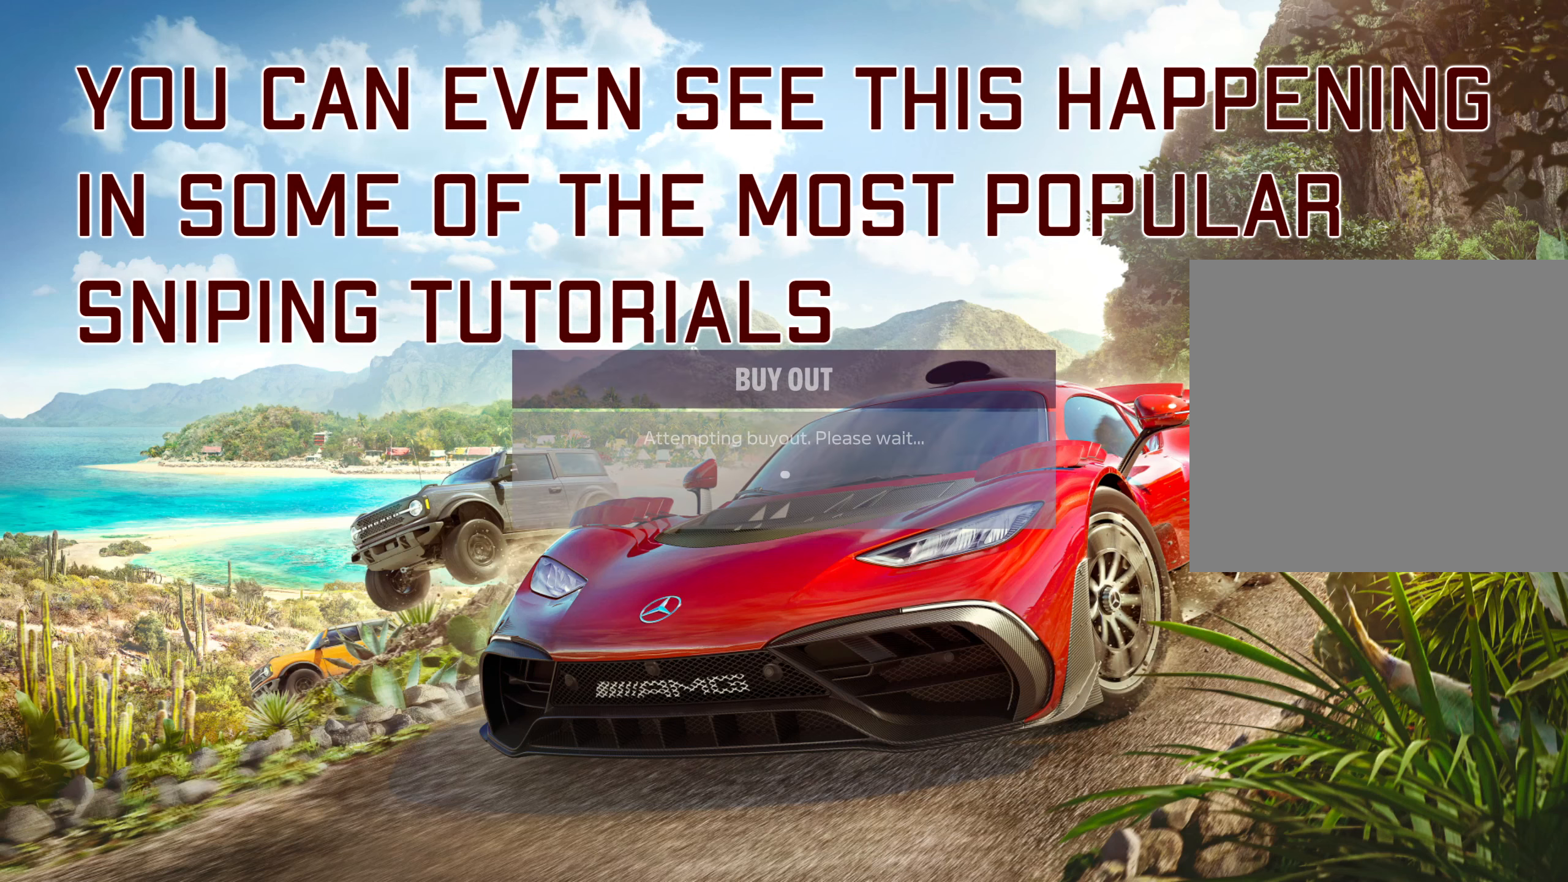
{"buttons": ["R1"], "left_stick": "center", "right_stick": "center", "events": [[300, "R1", "down"]]}
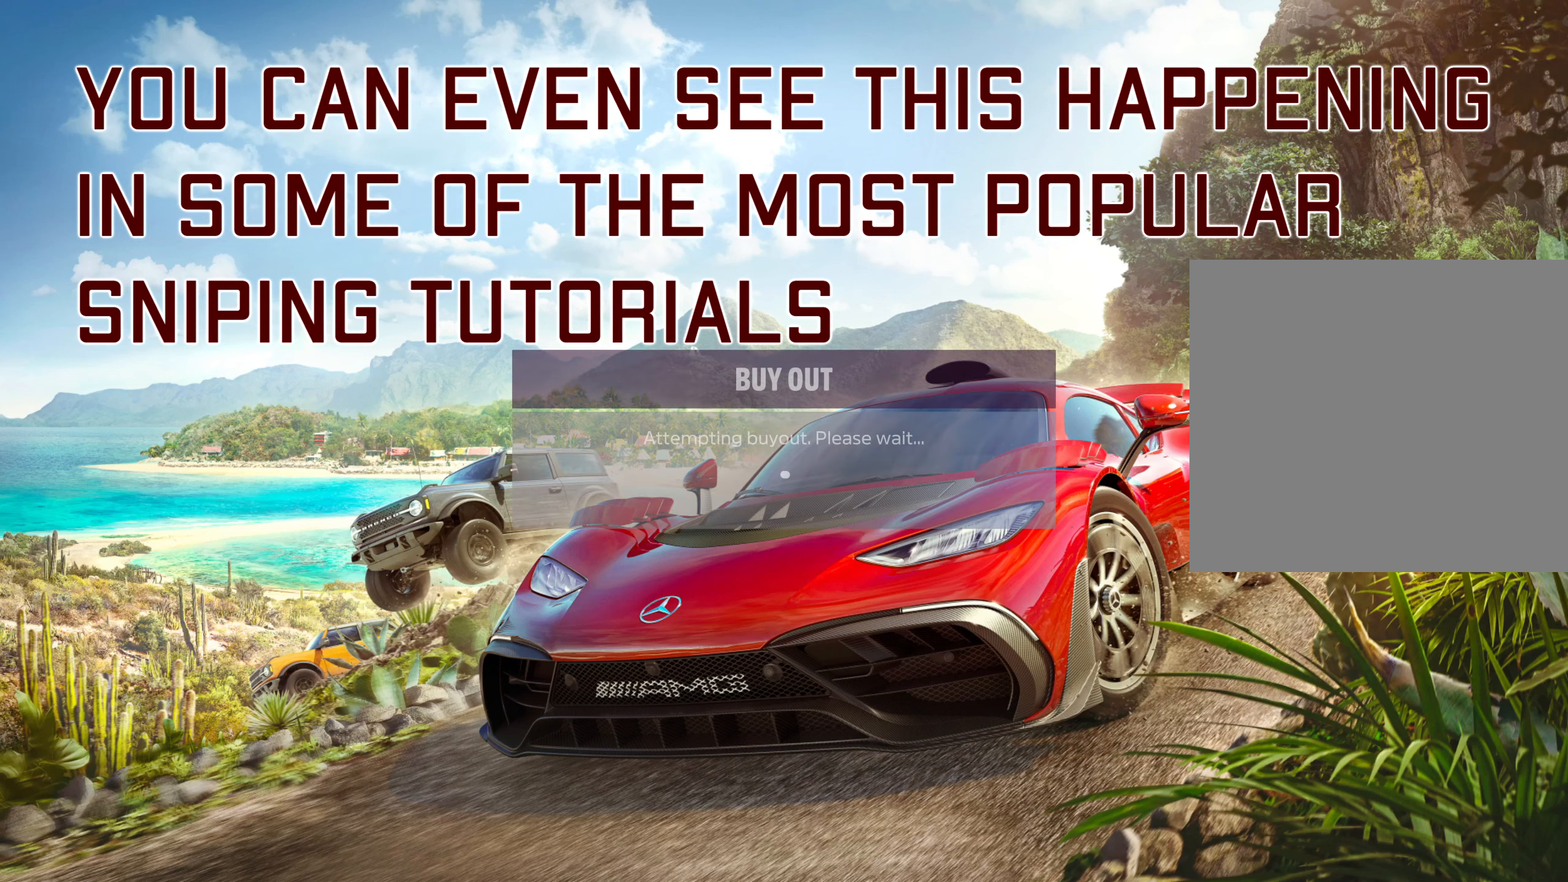
{"buttons": ["R1"], "left_stick": "center", "right_stick": "center", "events": []}
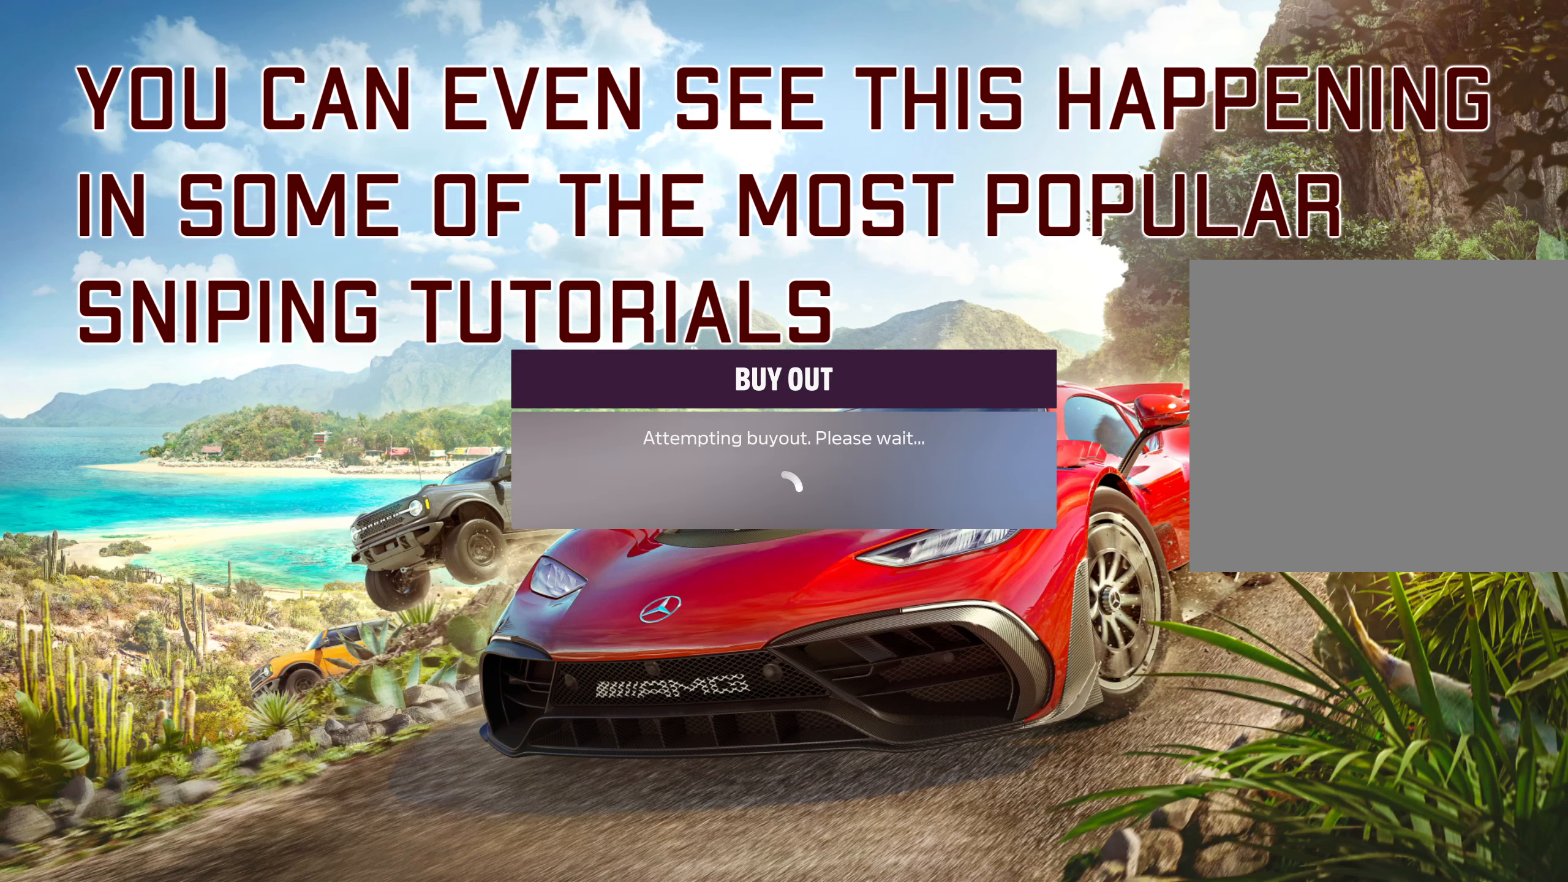
{"buttons": ["R1"], "left_stick": "center", "right_stick": "center"}
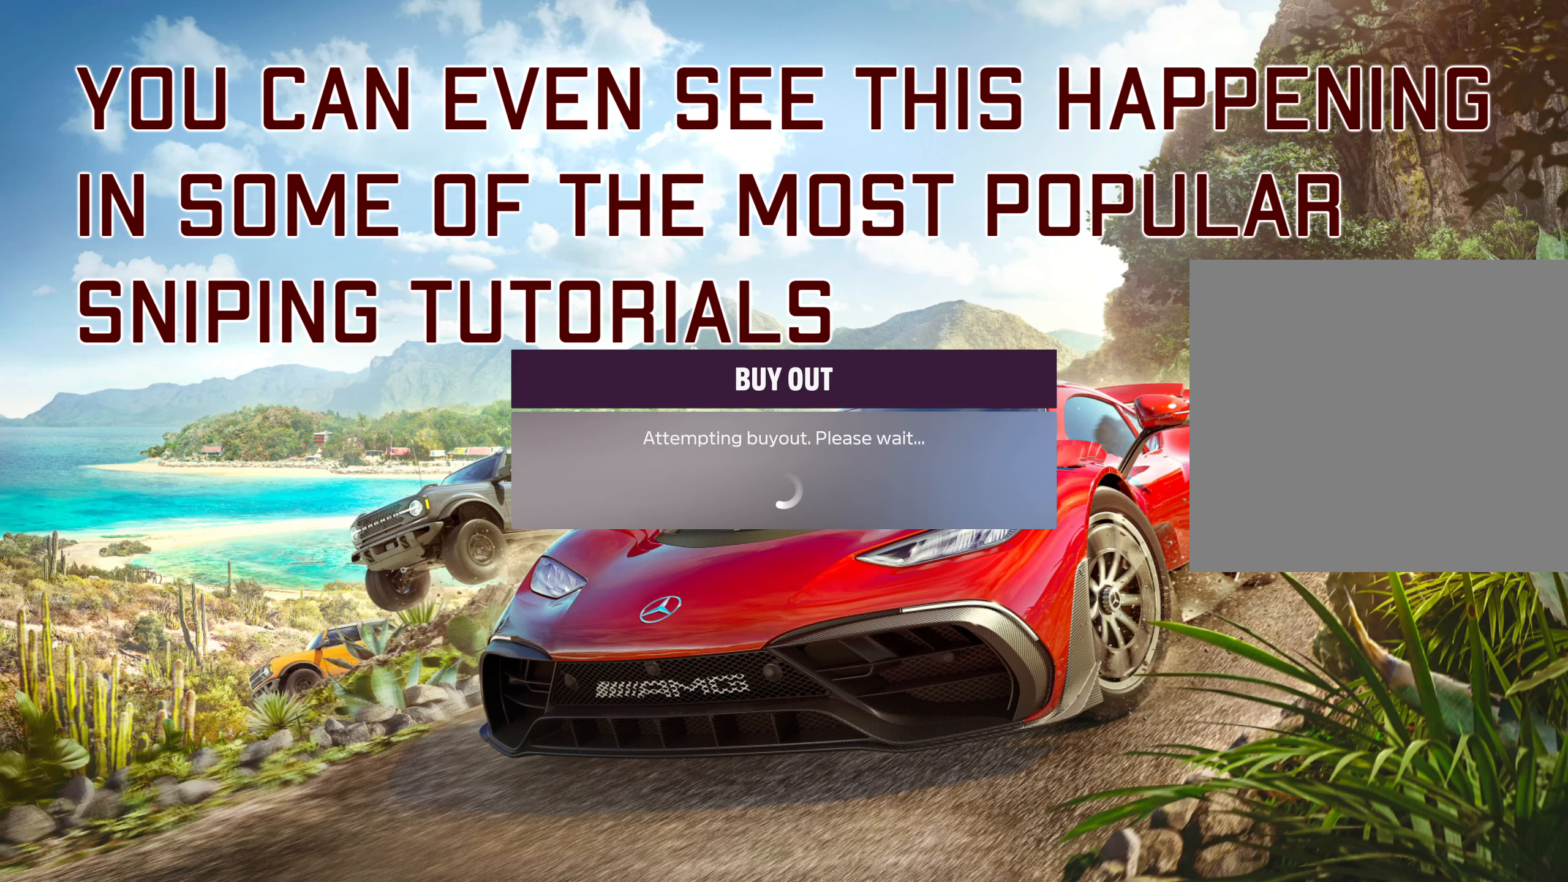
{"buttons": ["R1"], "left_stick": "center", "right_stick": "center", "events": []}
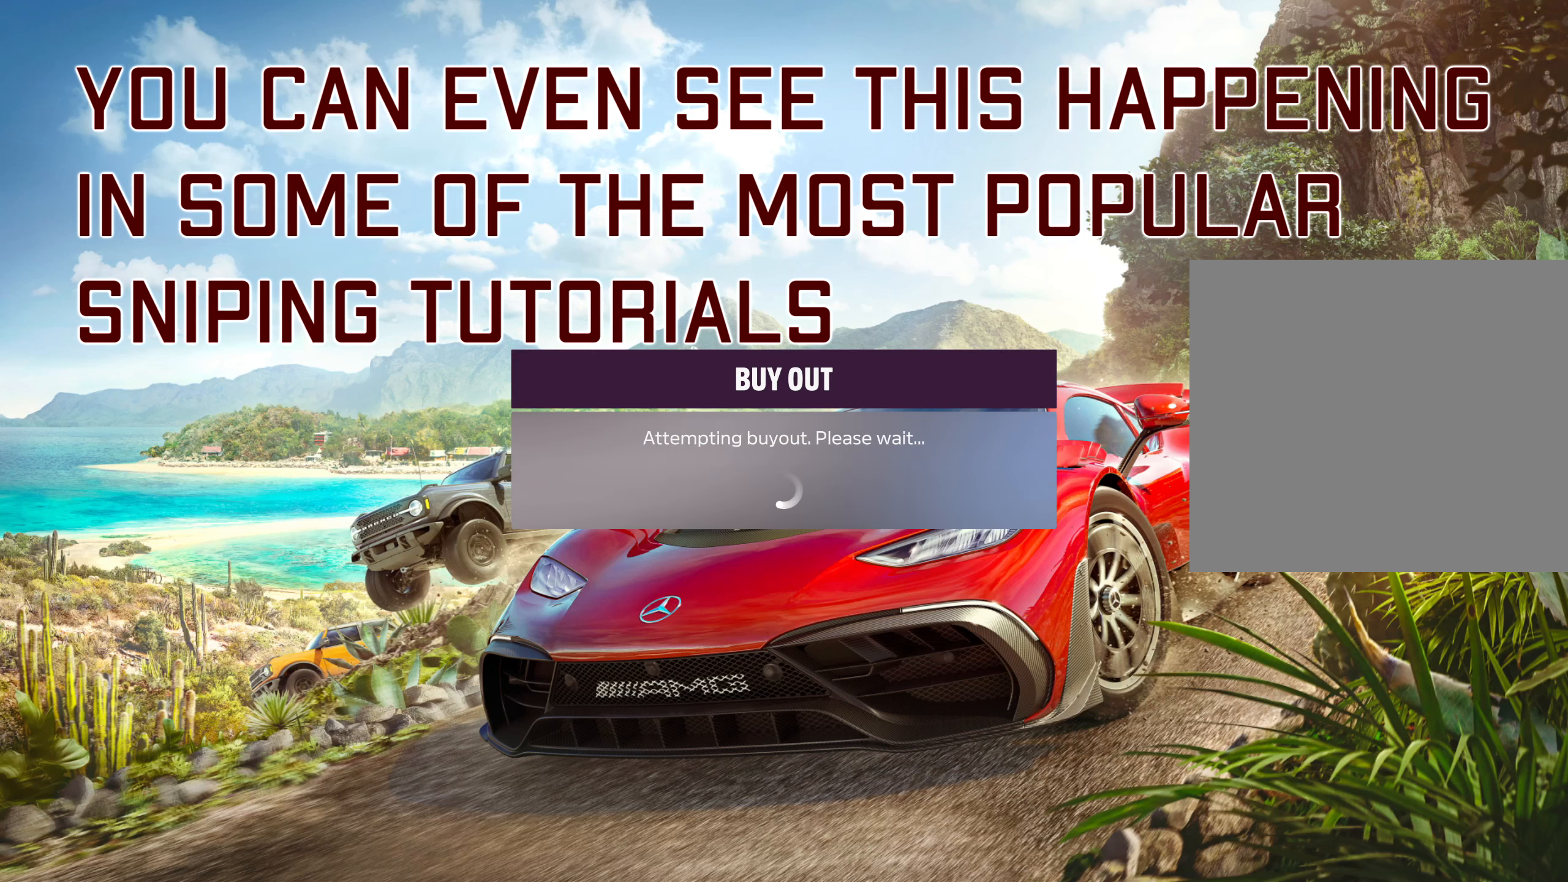
{"buttons": [], "left_stick": "center", "right_stick": "center", "events": [[250, "R1", "up"]]}
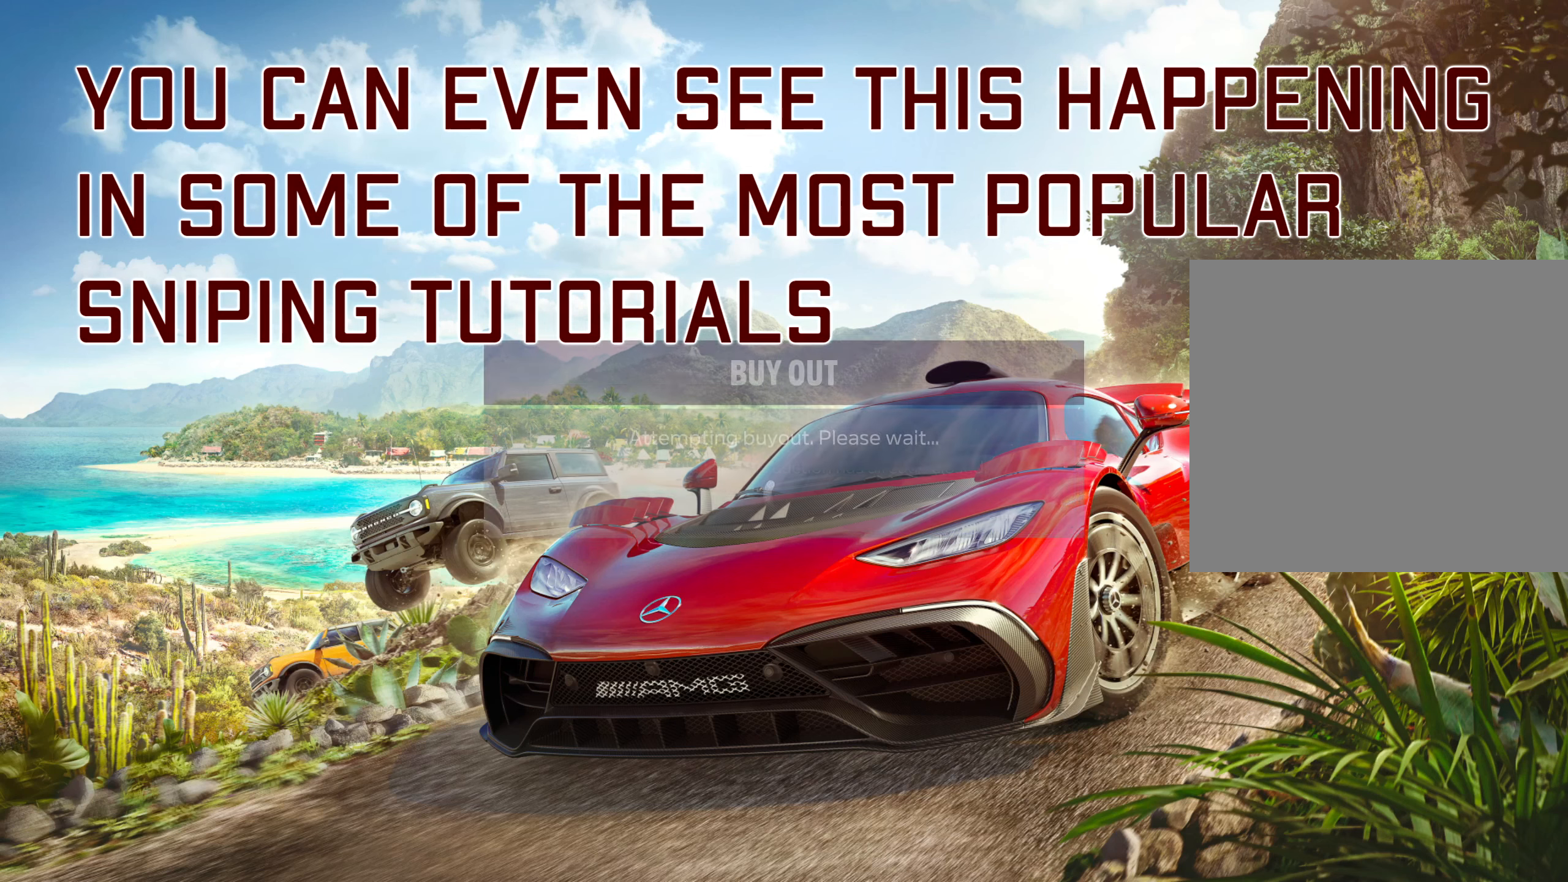
{"buttons": [], "left_stick": "center", "right_stick": "center", "events": []}
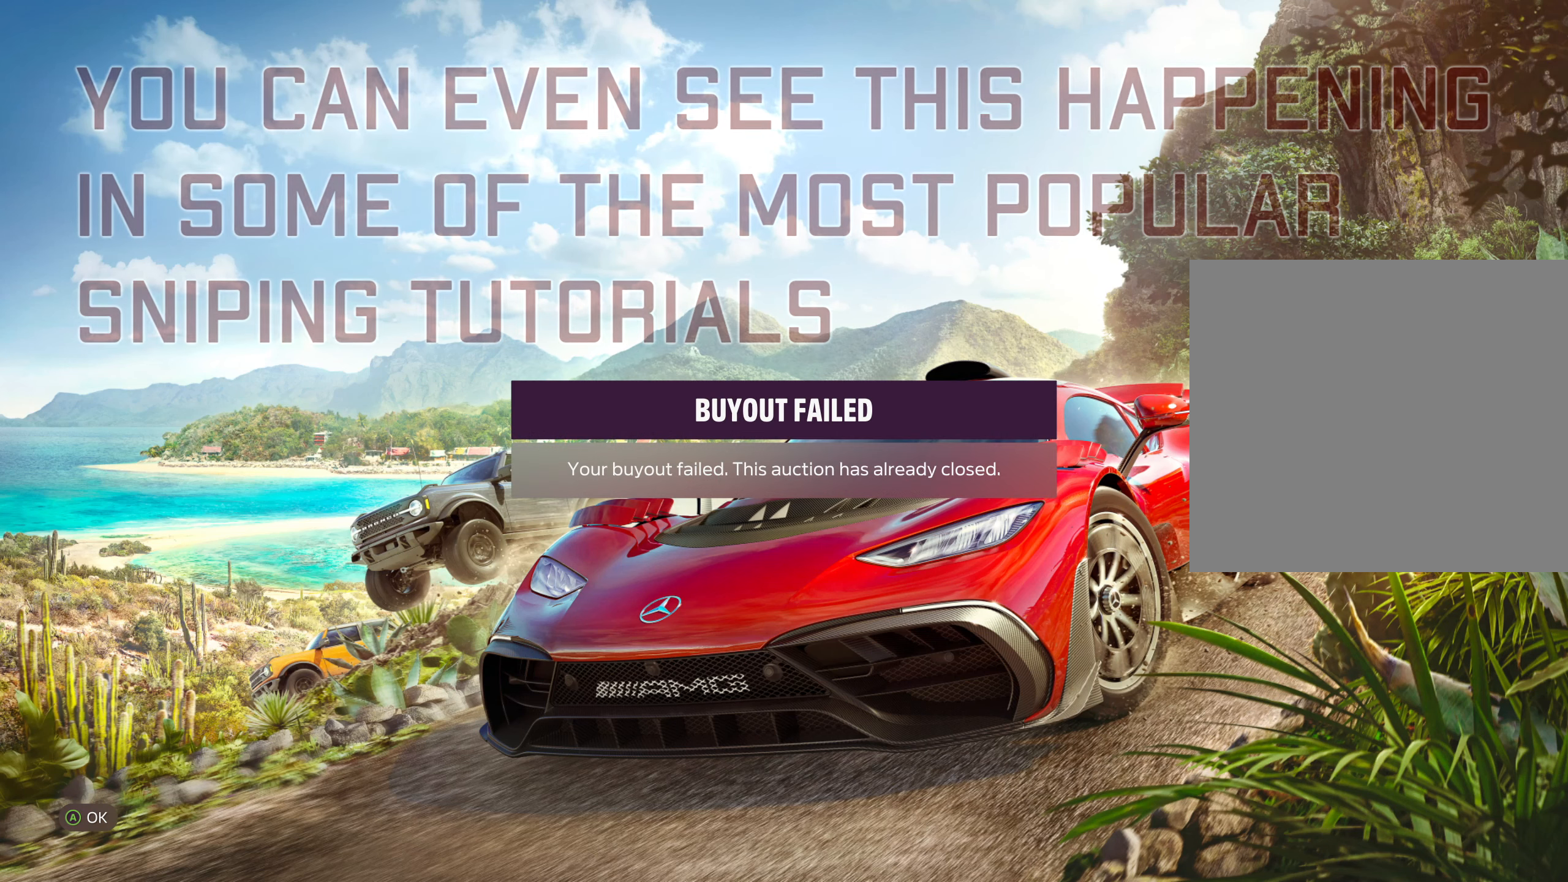
{"buttons": ["Y"], "left_stick": "center", "right_stick": "center", "events": [[216, "Y", "down"]]}